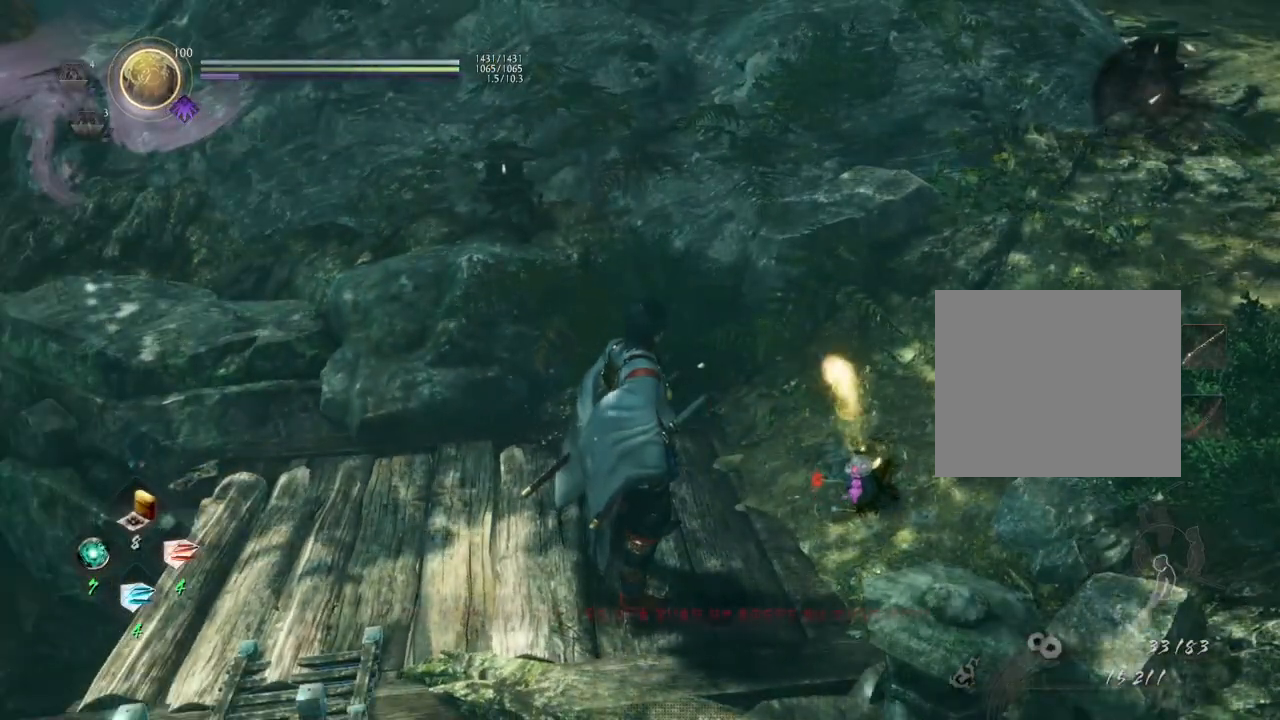
Gameplay with a controller (PlayStation layout); each line is a JSON object with the inputs held at the frame after it. "events" lists button and stick changes between this image and that frame as [ms after this image, input, new state], when the widget could be followed in between.
{"buttons": [], "left_stick": "up-right", "right_stick": "center", "events": [[483, "left_stick", "up-right"]]}
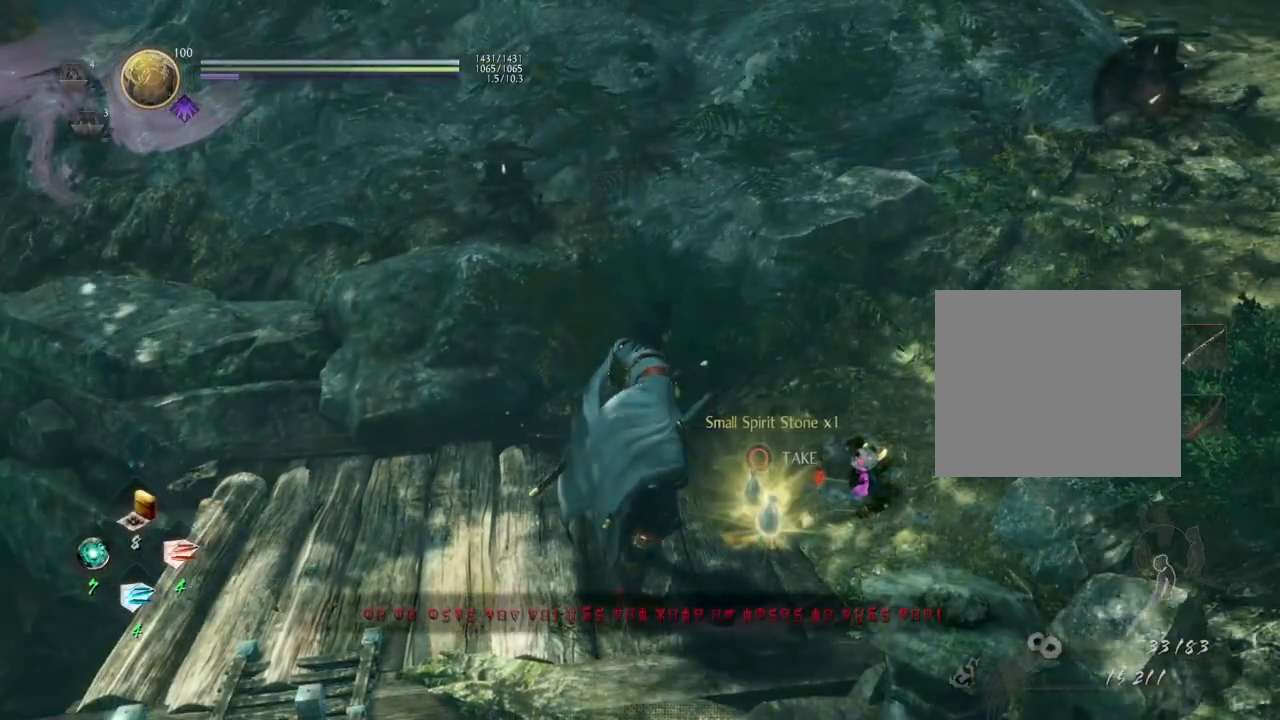
{"buttons": [], "left_stick": "center", "right_stick": "center", "events": [[67, "left_stick", "center"], [150, "CIRCLE", "down"], [283, "CIRCLE", "up"], [400, "CIRCLE", "down"], [500, "CIRCLE", "up"]]}
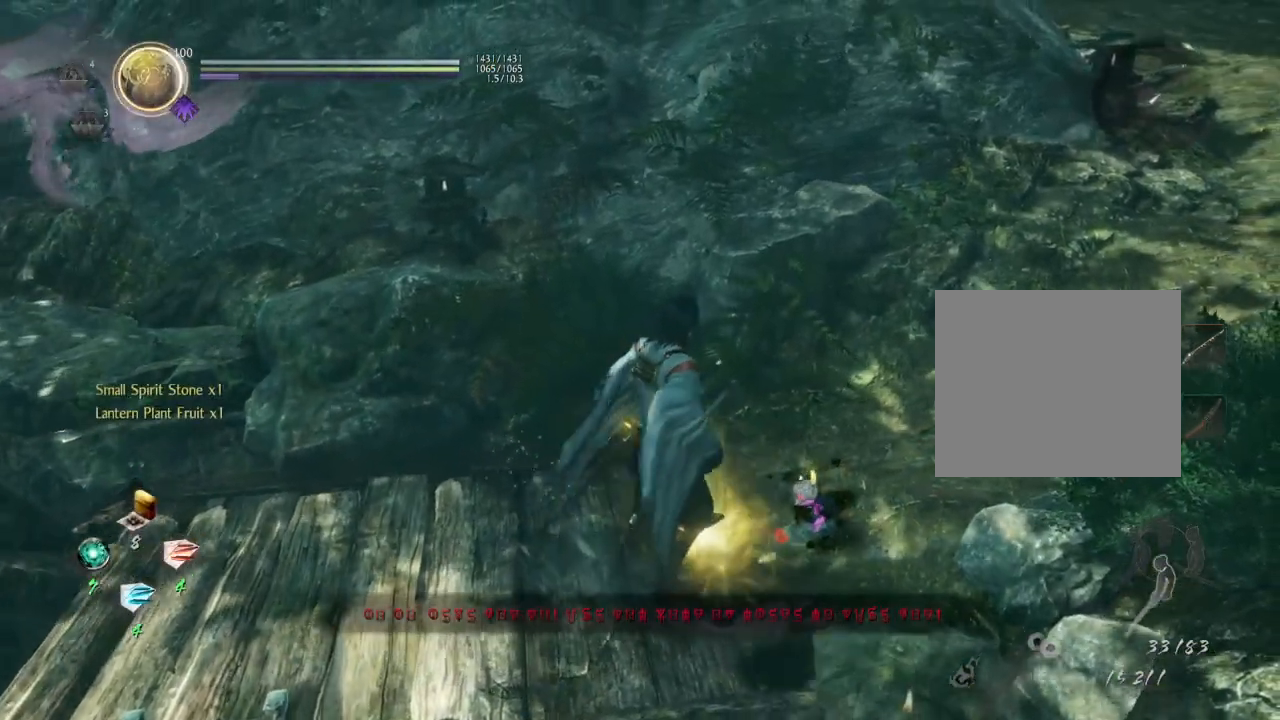
{"buttons": [], "left_stick": "up-right", "right_stick": "up-right", "events": [[67, "CIRCLE", "down"], [217, "CIRCLE", "up"], [267, "left_stick", "up-right"], [500, "right_stick", "up-right"]]}
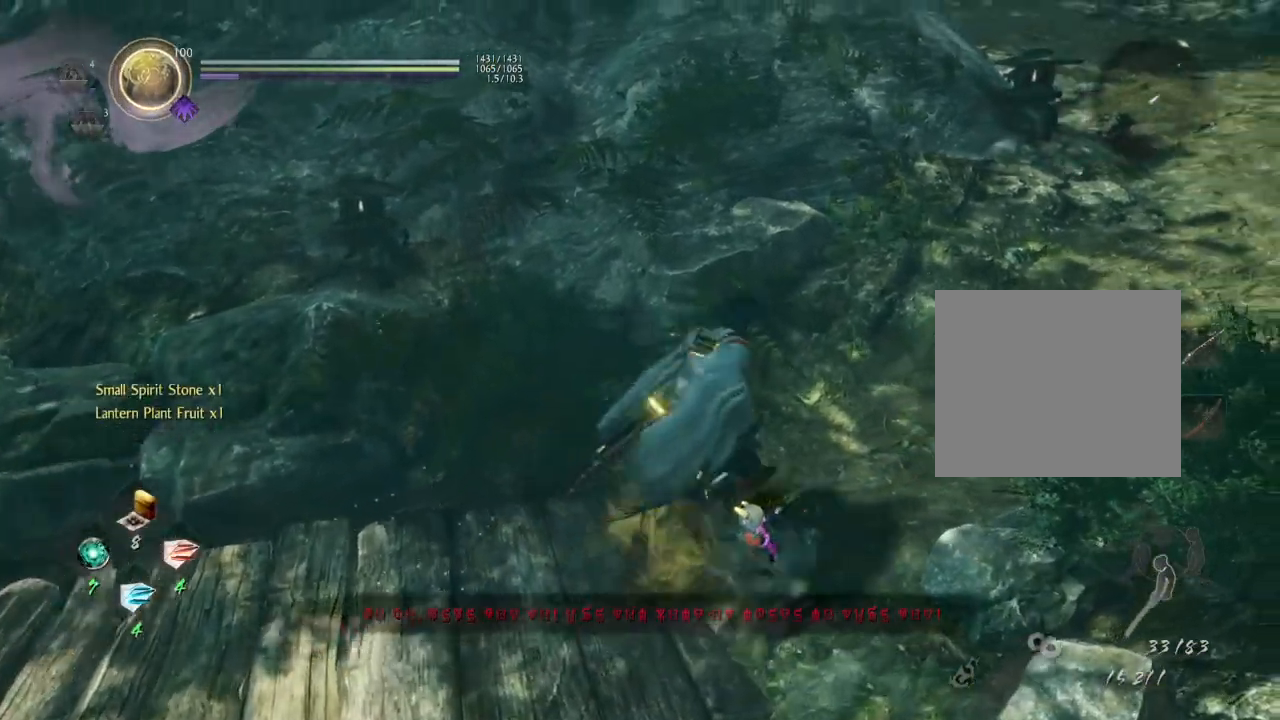
{"buttons": [], "left_stick": "up-right", "right_stick": "center", "events": [[400, "right_stick", "center"]]}
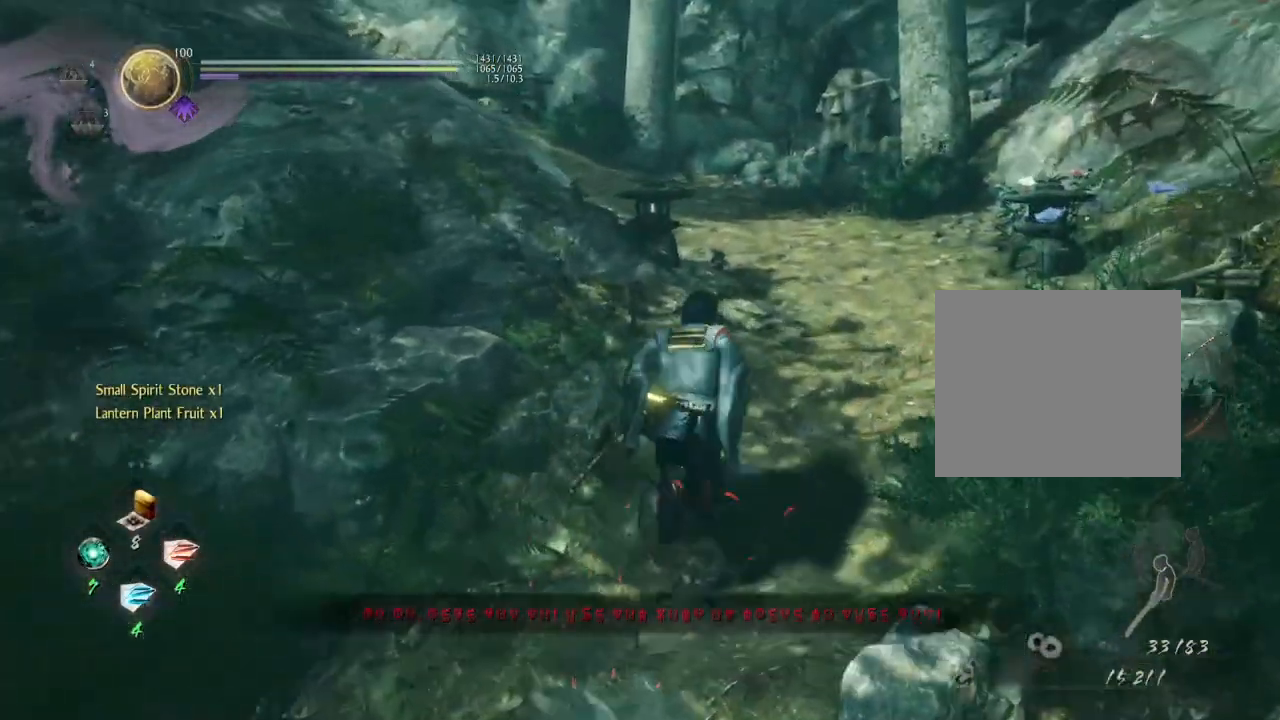
{"buttons": [], "left_stick": "up-right", "right_stick": "center", "events": []}
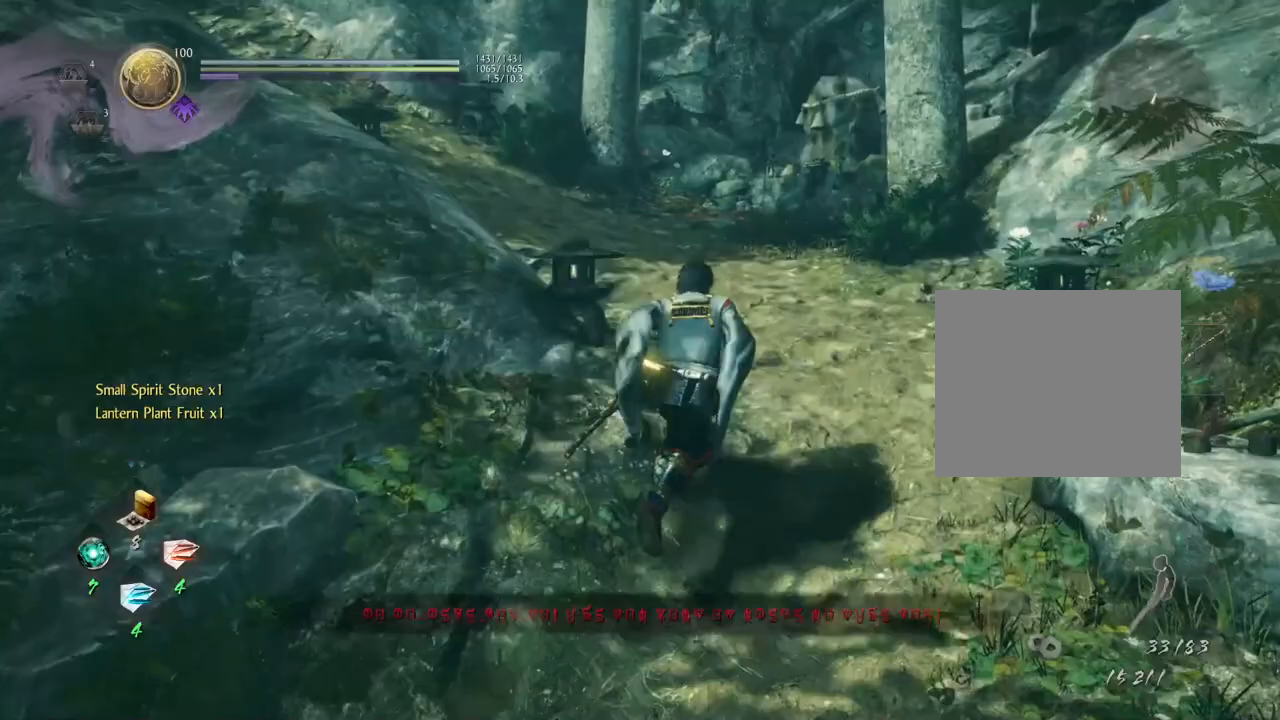
{"buttons": [], "left_stick": "up-right", "right_stick": "left", "events": [[300, "right_stick", "left"]]}
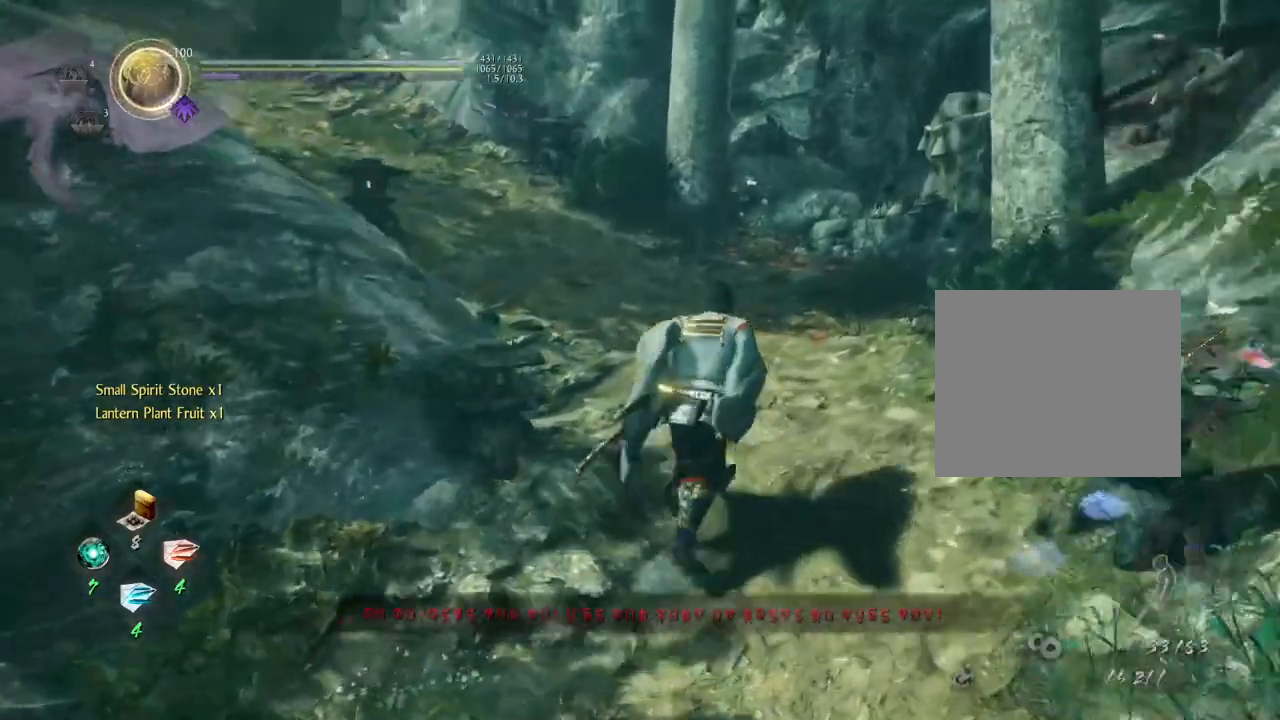
{"buttons": [], "left_stick": "up-right", "right_stick": "up-left", "events": [[17, "right_stick", "up-left"]]}
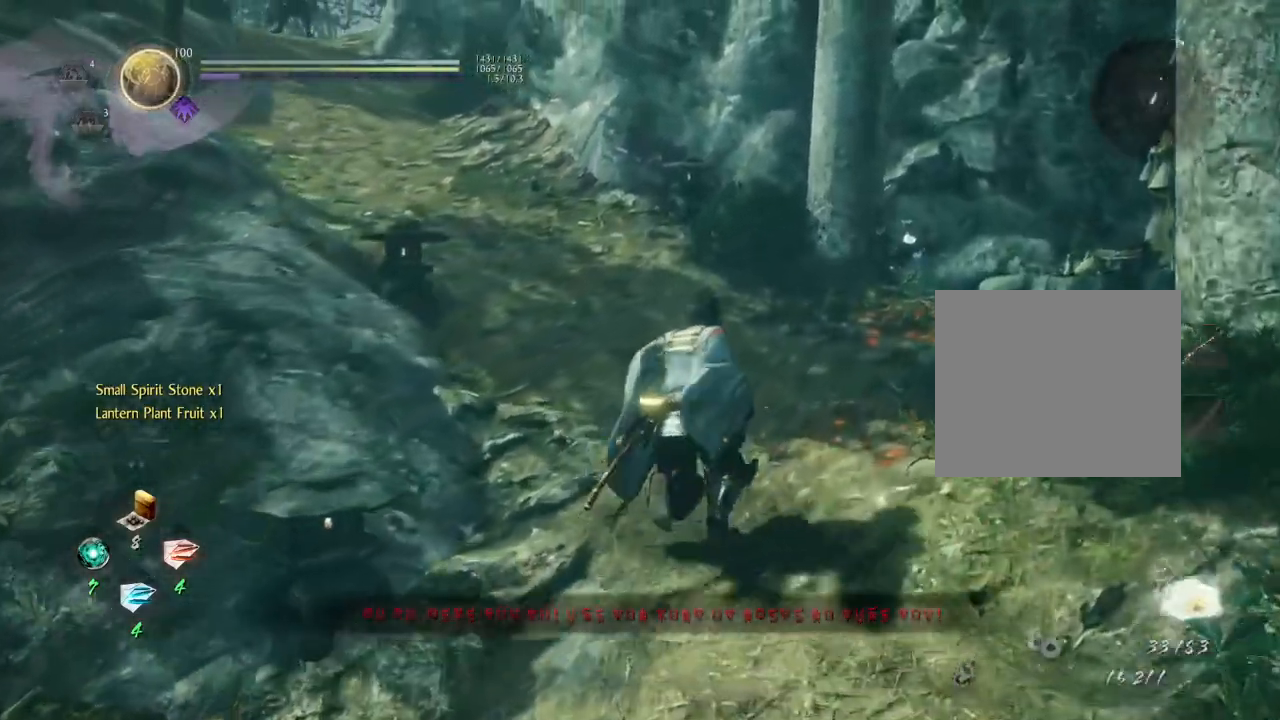
{"buttons": [], "left_stick": "center", "right_stick": "up", "events": [[333, "left_stick", "center"], [467, "right_stick", "up"]]}
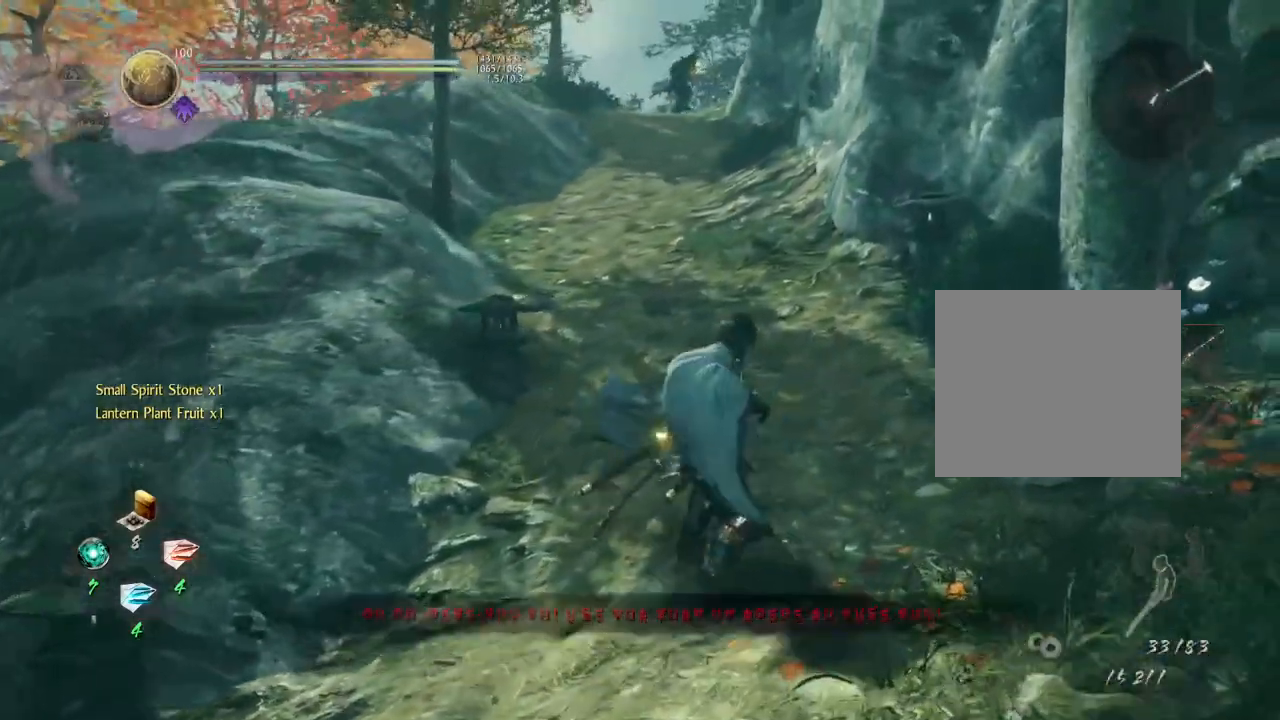
{"buttons": [], "left_stick": "center", "right_stick": "up-right", "events": [[67, "right_stick", "up-right"], [333, "right_stick", "center"], [450, "right_stick", "up-right"]]}
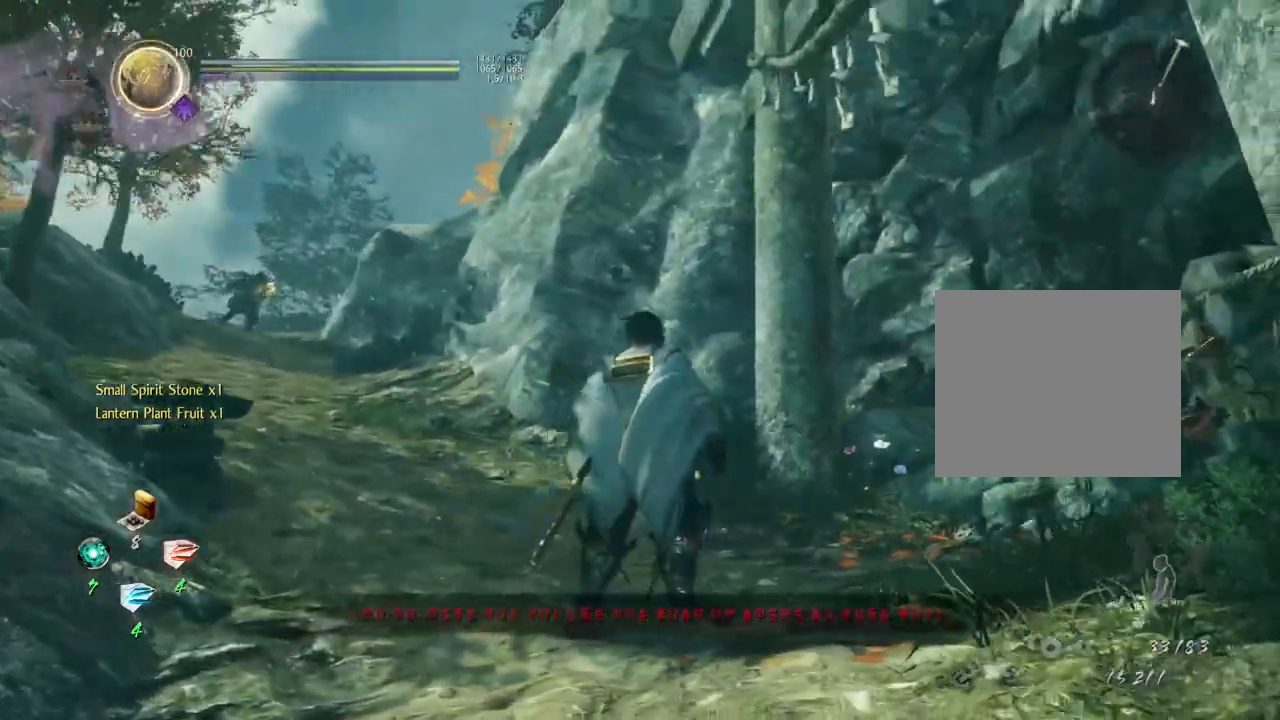
{"buttons": [], "left_stick": "center", "right_stick": "down-right", "events": [[483, "right_stick", "down-right"]]}
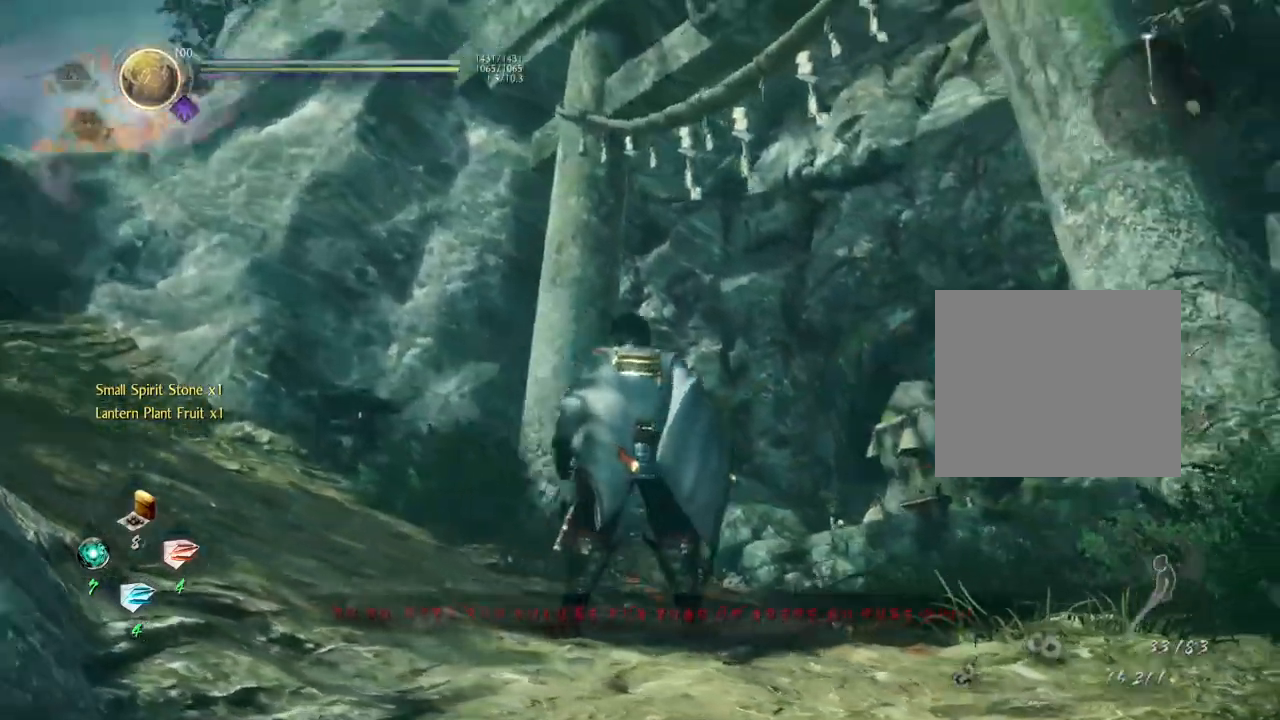
{"buttons": [], "left_stick": "up", "right_stick": "down-left", "events": [[383, "left_stick", "up"], [433, "right_stick", "down-left"]]}
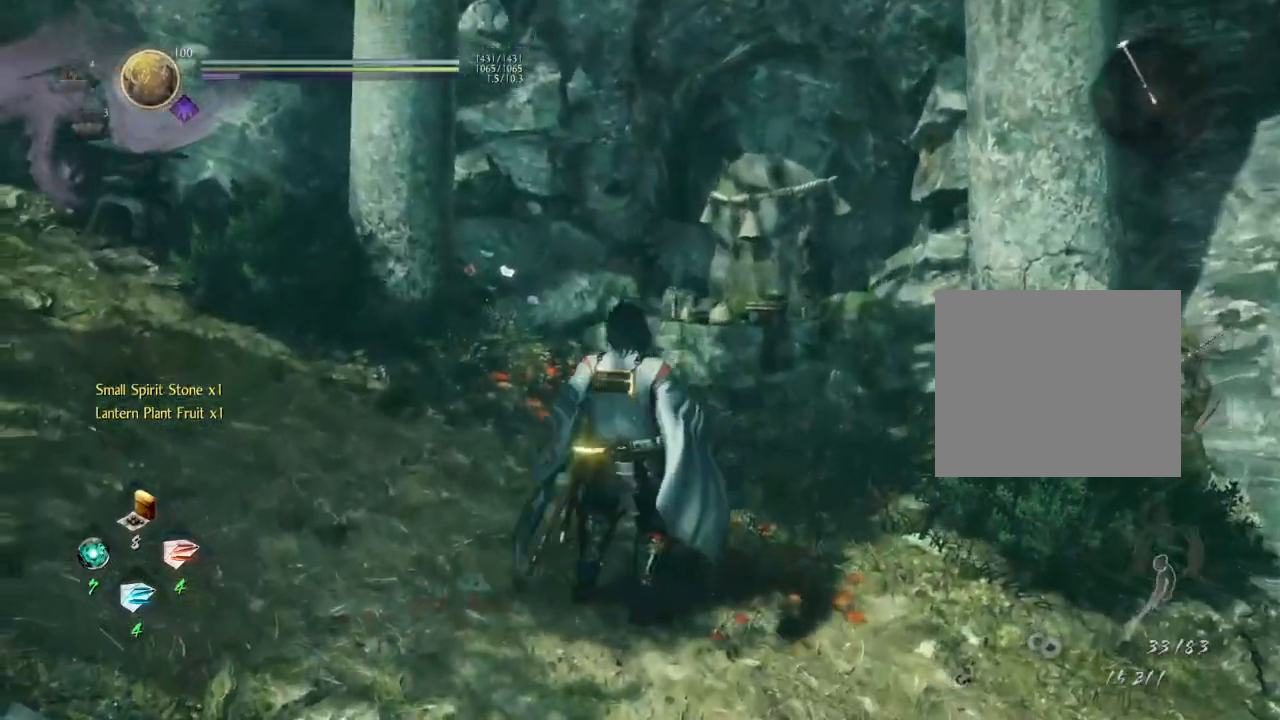
{"buttons": [], "left_stick": "up", "right_stick": "down-left", "events": []}
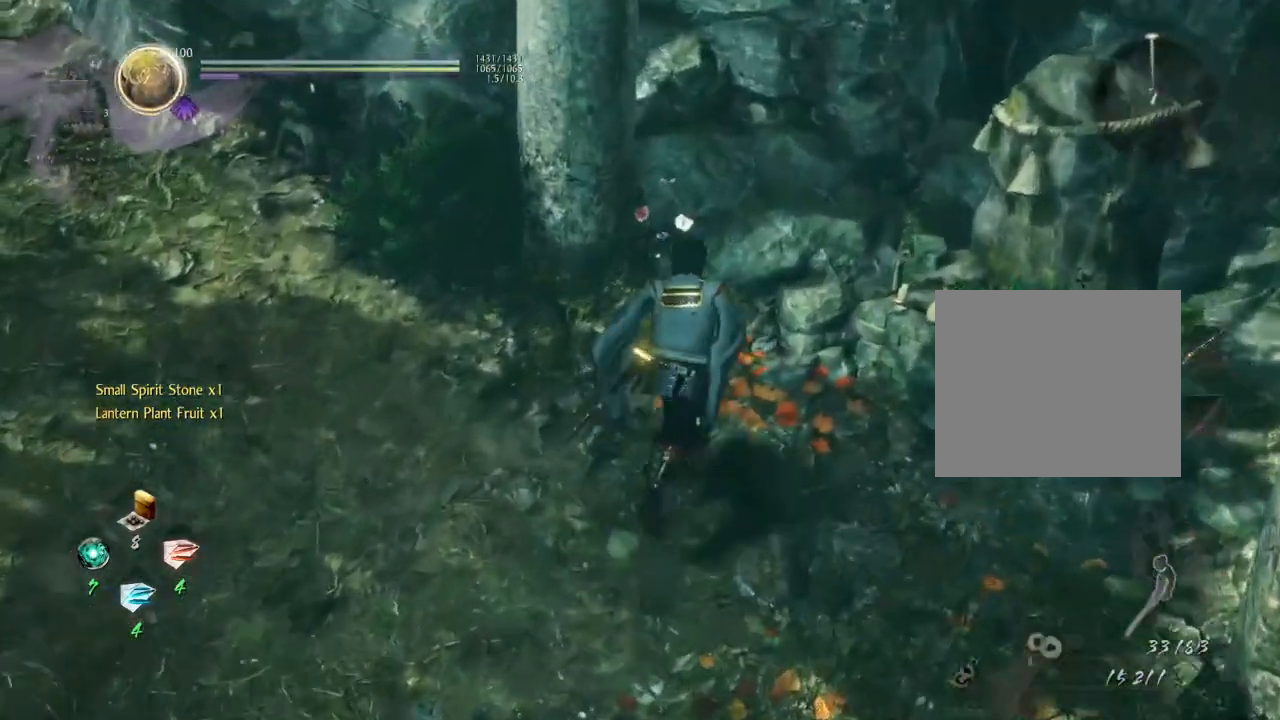
{"buttons": [], "left_stick": "left", "right_stick": "up-left", "events": [[50, "left_stick", "center"], [100, "right_stick", "left"], [167, "left_stick", "left"], [233, "right_stick", "up-left"]]}
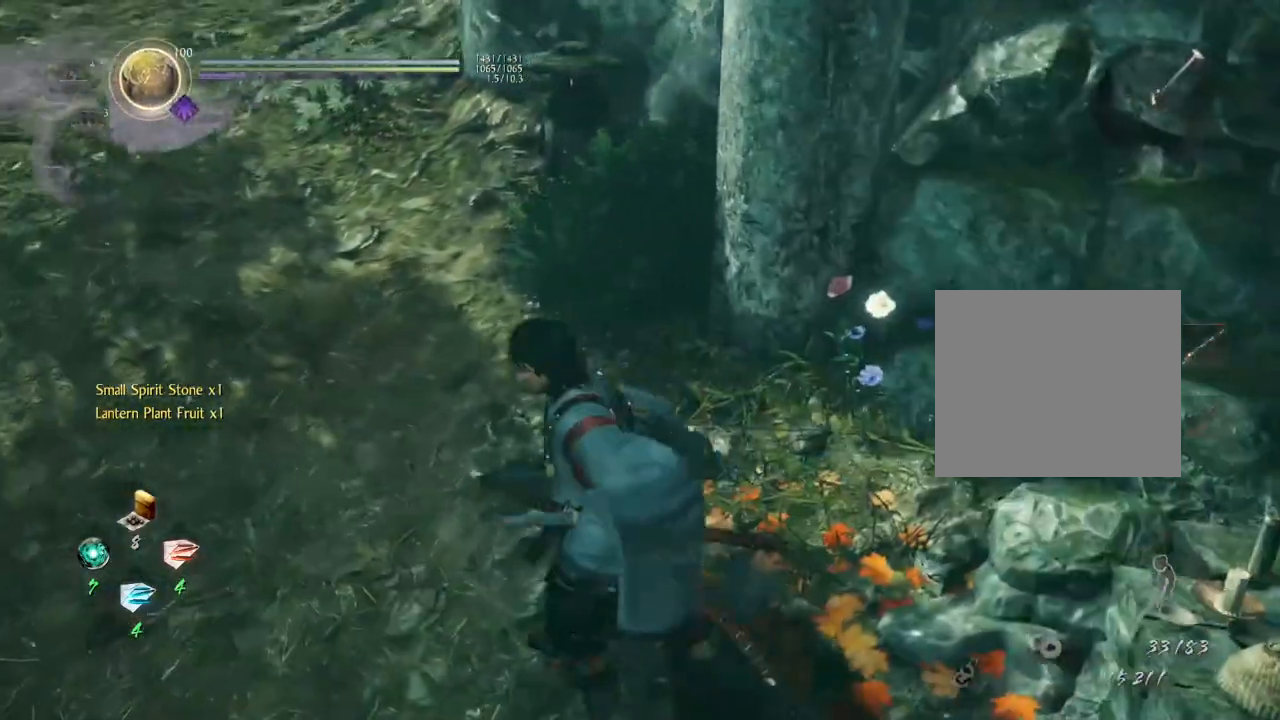
{"buttons": [], "left_stick": "center", "right_stick": "center", "events": [[267, "right_stick", "up"], [417, "right_stick", "center"], [483, "left_stick", "center"]]}
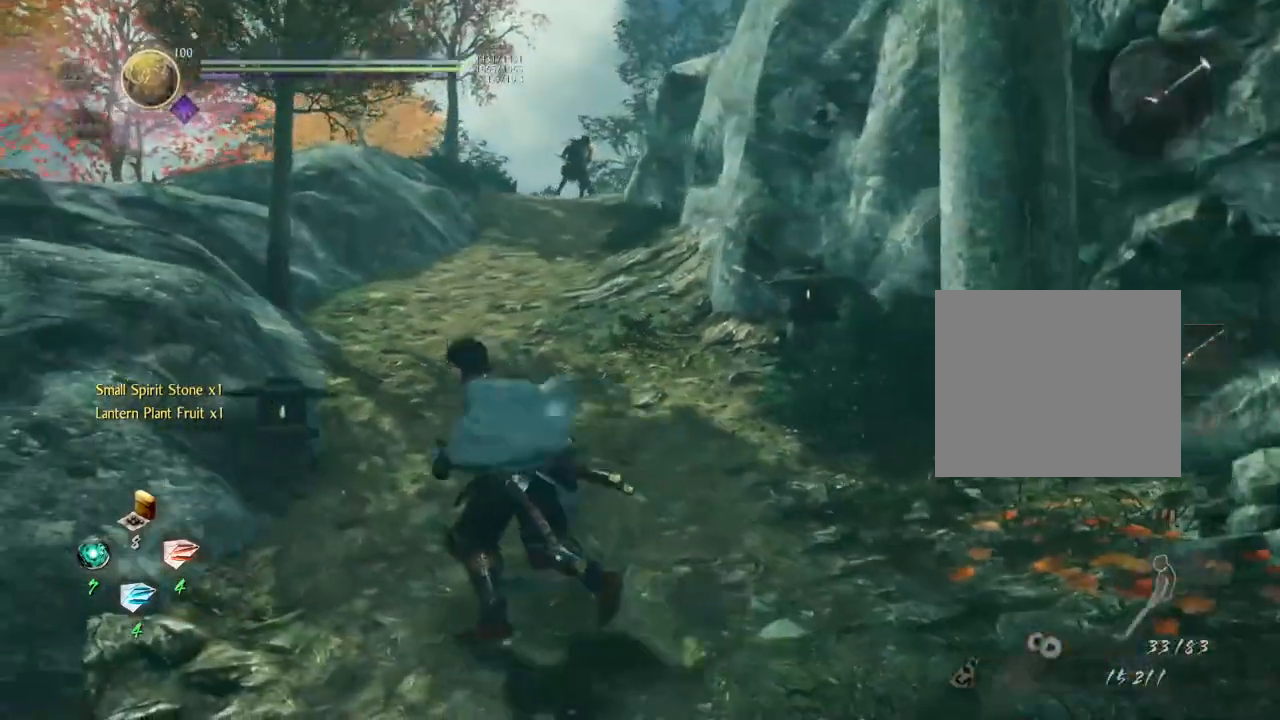
{"buttons": [], "left_stick": "up", "right_stick": "center", "events": [[417, "left_stick", "up"]]}
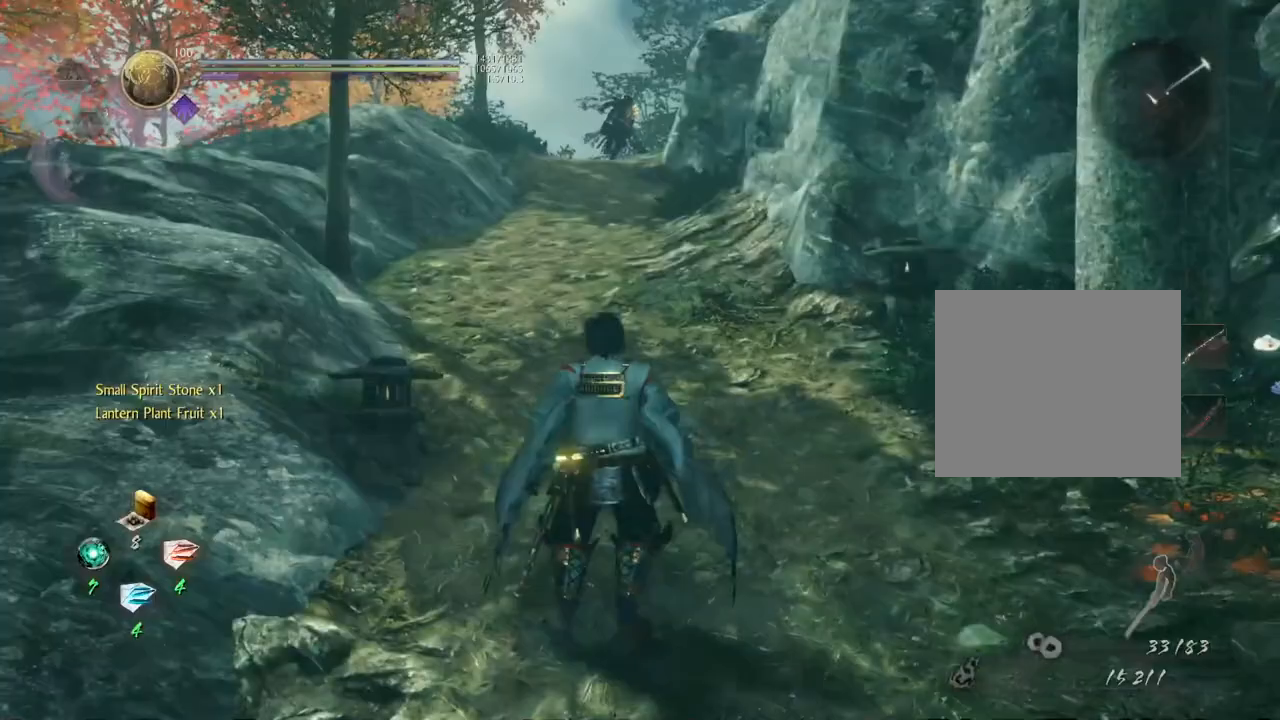
{"buttons": [], "left_stick": "up", "right_stick": "right", "events": [[483, "right_stick", "right"]]}
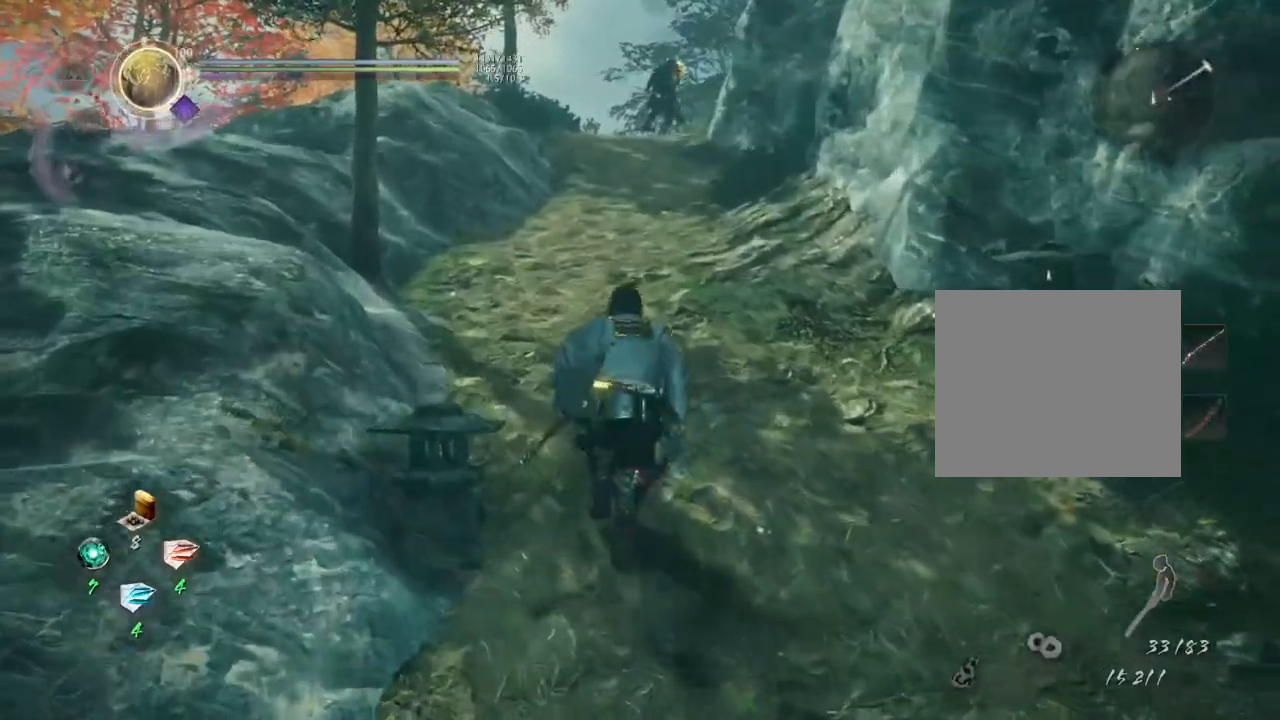
{"buttons": [], "left_stick": "up", "right_stick": "center", "events": [[200, "right_stick", "center"]]}
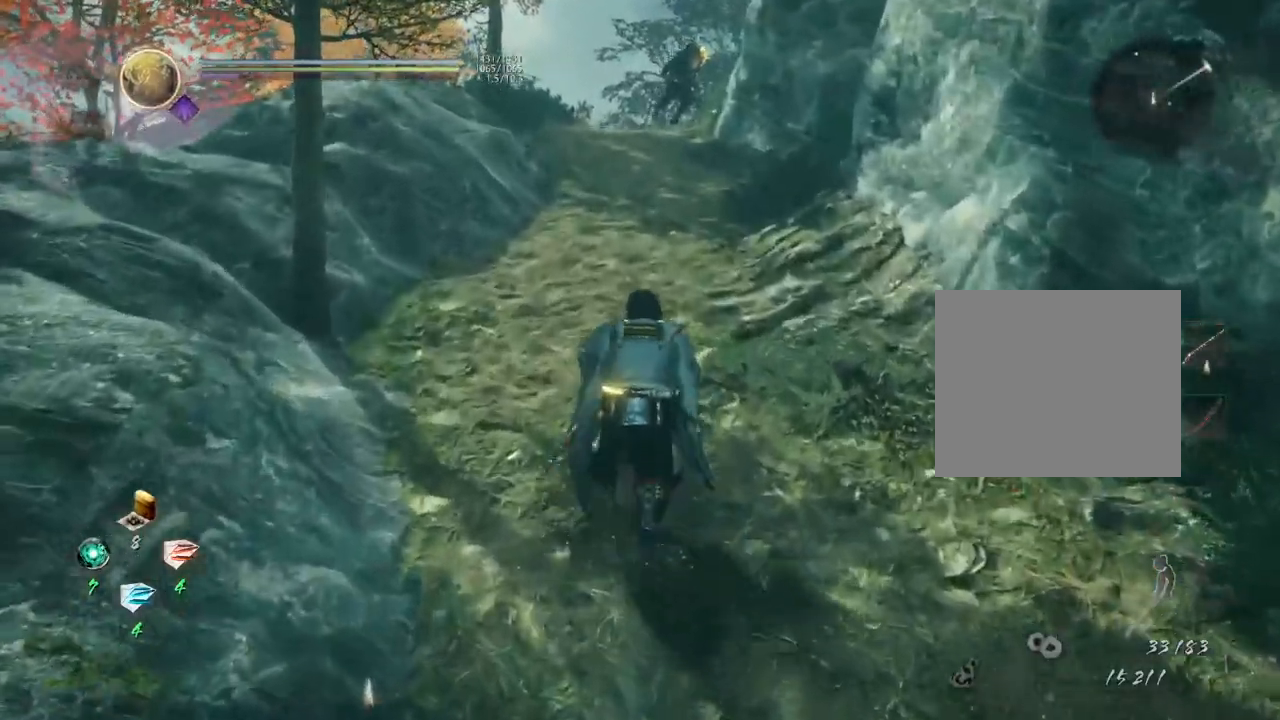
{"buttons": [], "left_stick": "up", "right_stick": "center", "events": [[267, "right_stick", "up-right"], [500, "right_stick", "center"]]}
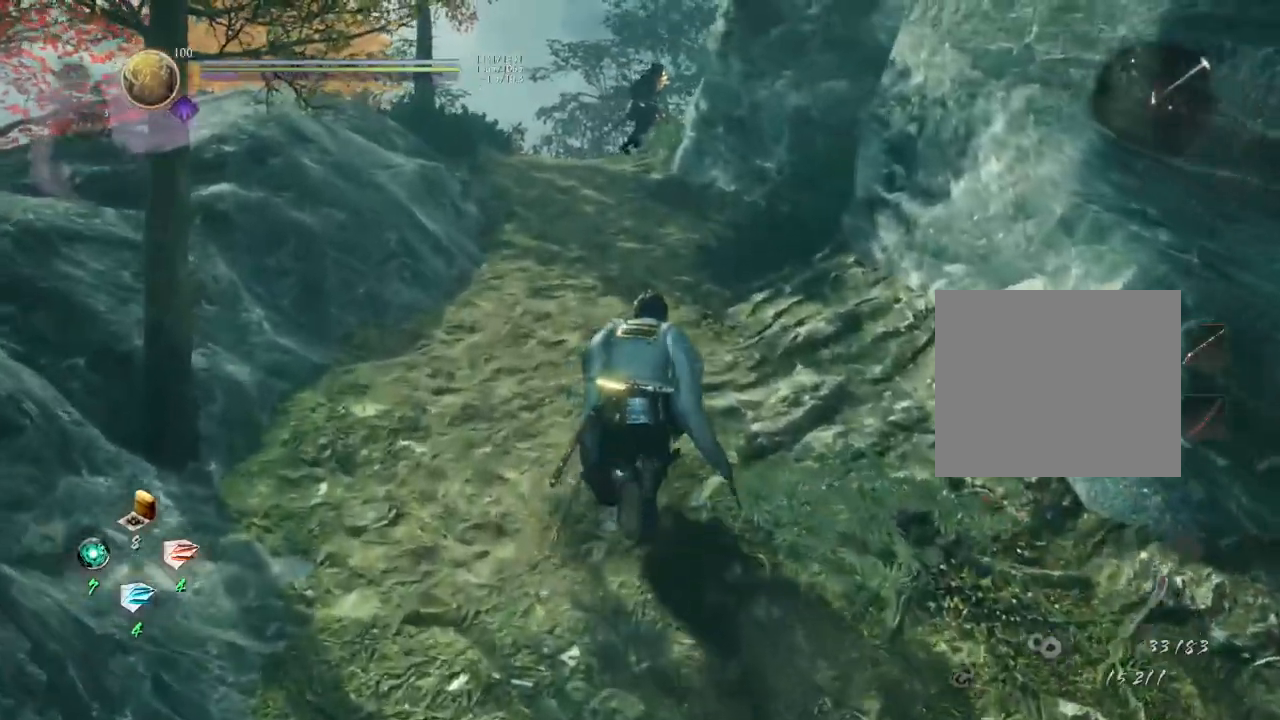
{"buttons": [], "left_stick": "up", "right_stick": "center", "events": []}
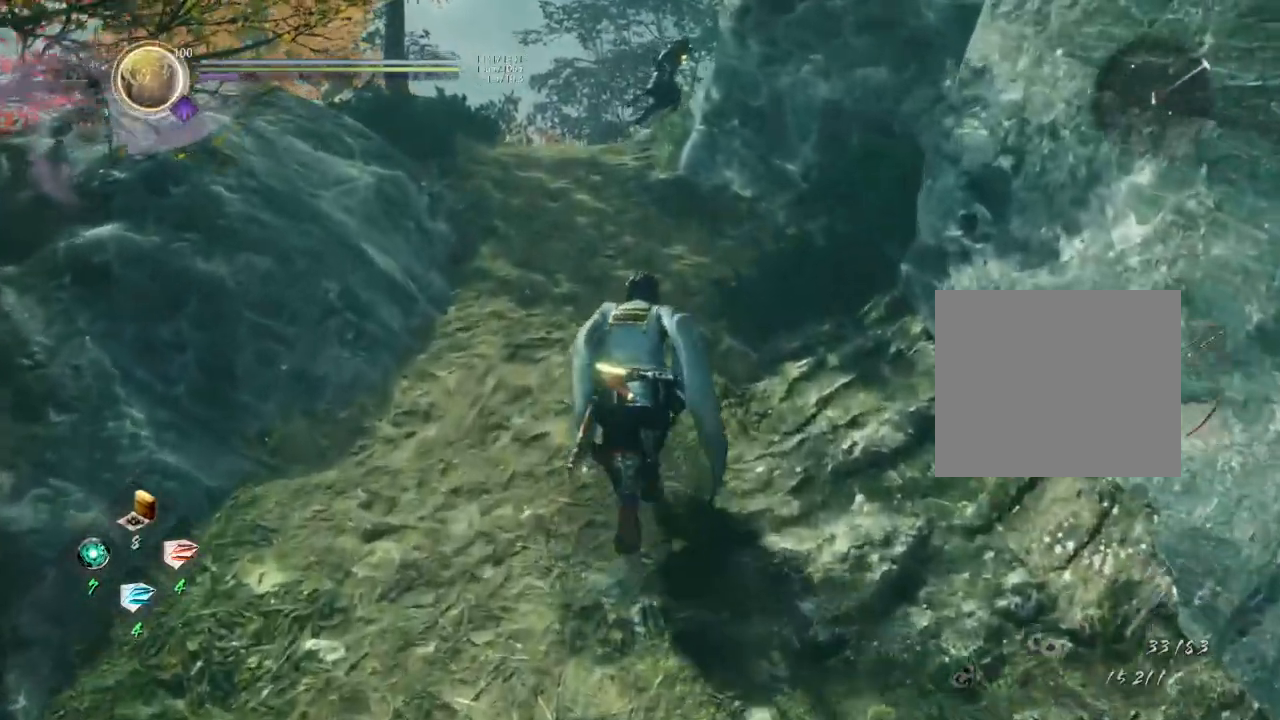
{"buttons": [], "left_stick": "up", "right_stick": "center", "events": [[167, "right_stick", "left"], [417, "right_stick", "center"]]}
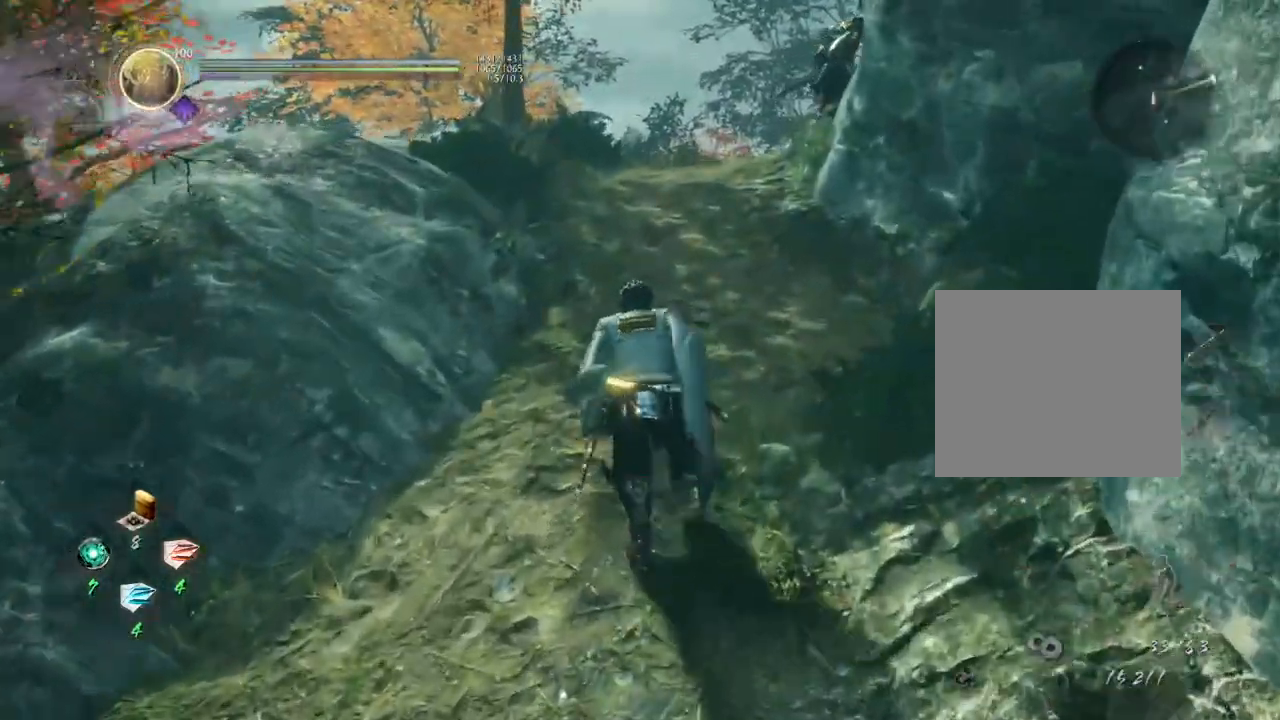
{"buttons": [], "left_stick": "up", "right_stick": "left", "events": [[383, "right_stick", "left"]]}
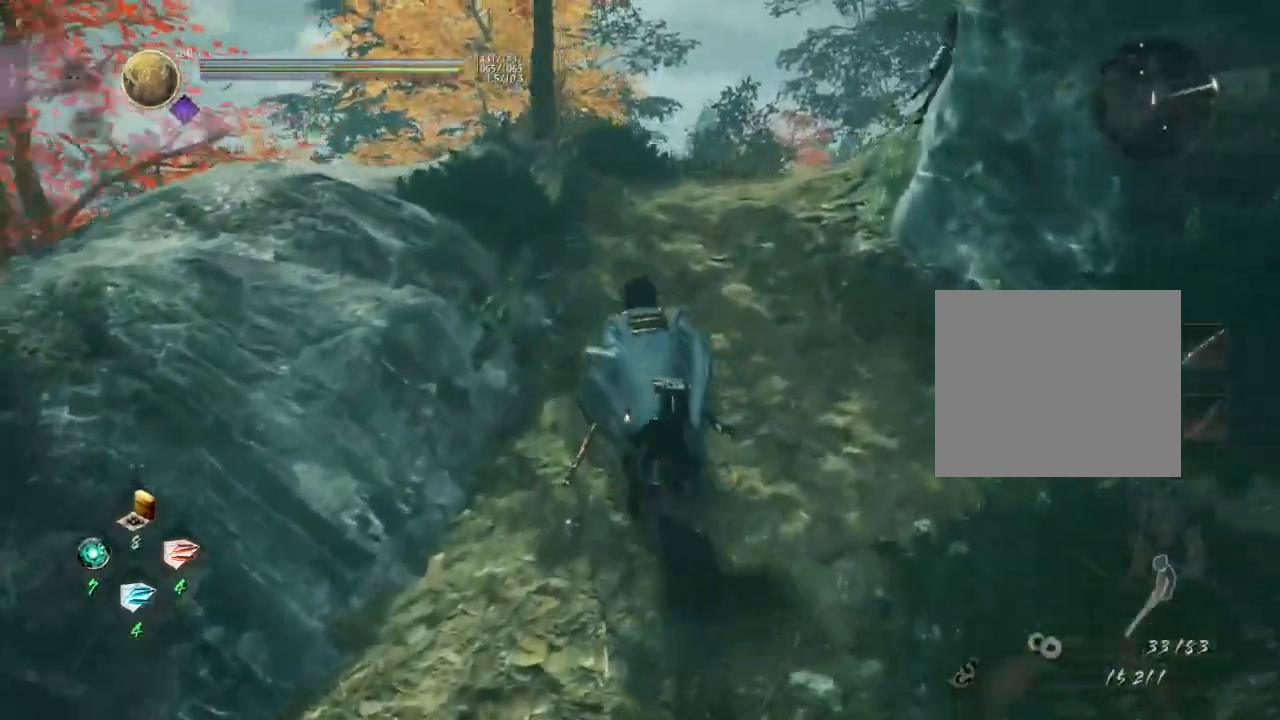
{"buttons": [], "left_stick": "up", "right_stick": "down", "events": [[283, "right_stick", "down-left"], [483, "right_stick", "down"]]}
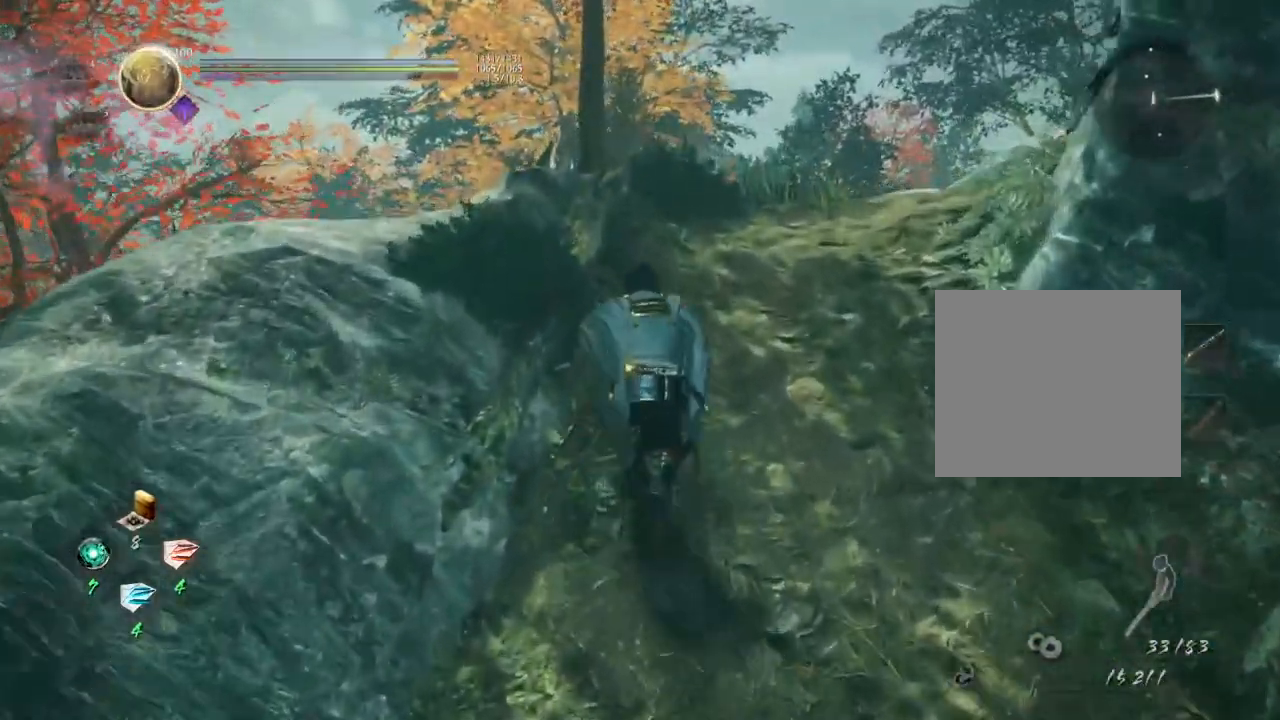
{"buttons": [], "left_stick": "up", "right_stick": "down", "events": []}
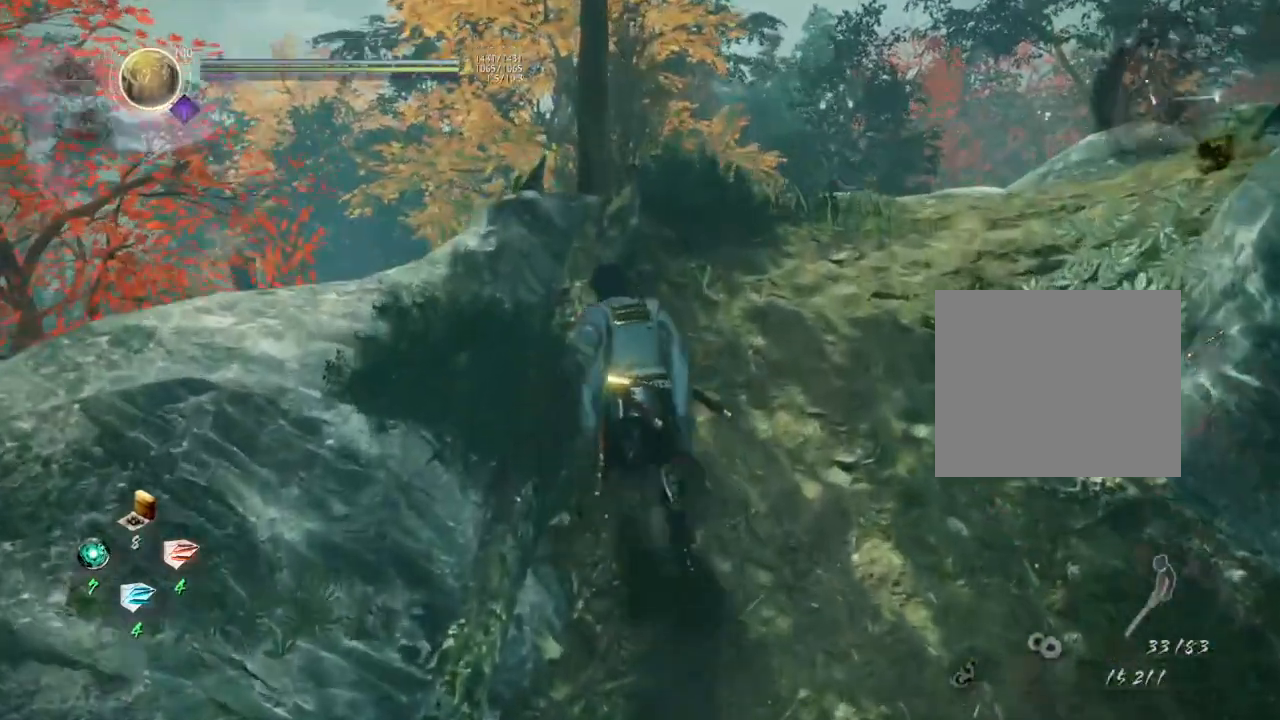
{"buttons": [], "left_stick": "up", "right_stick": "down", "events": []}
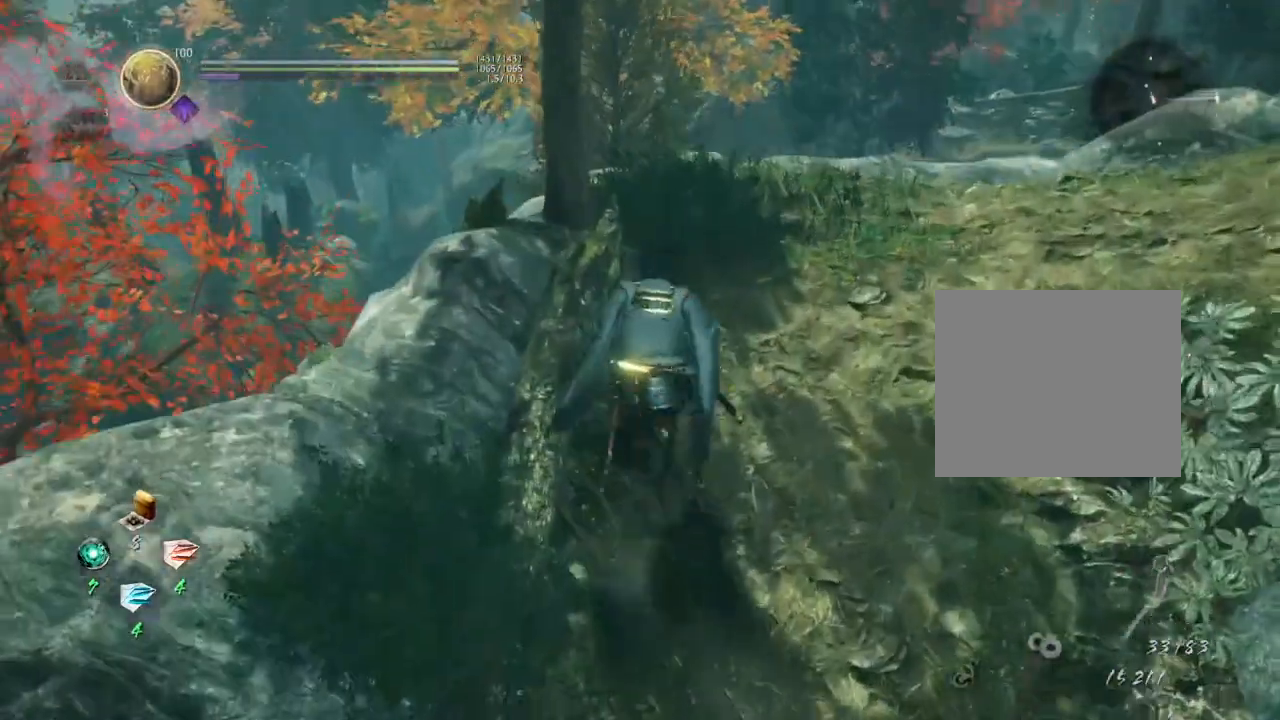
{"buttons": [], "left_stick": "center", "right_stick": "down", "events": [[500, "left_stick", "center"]]}
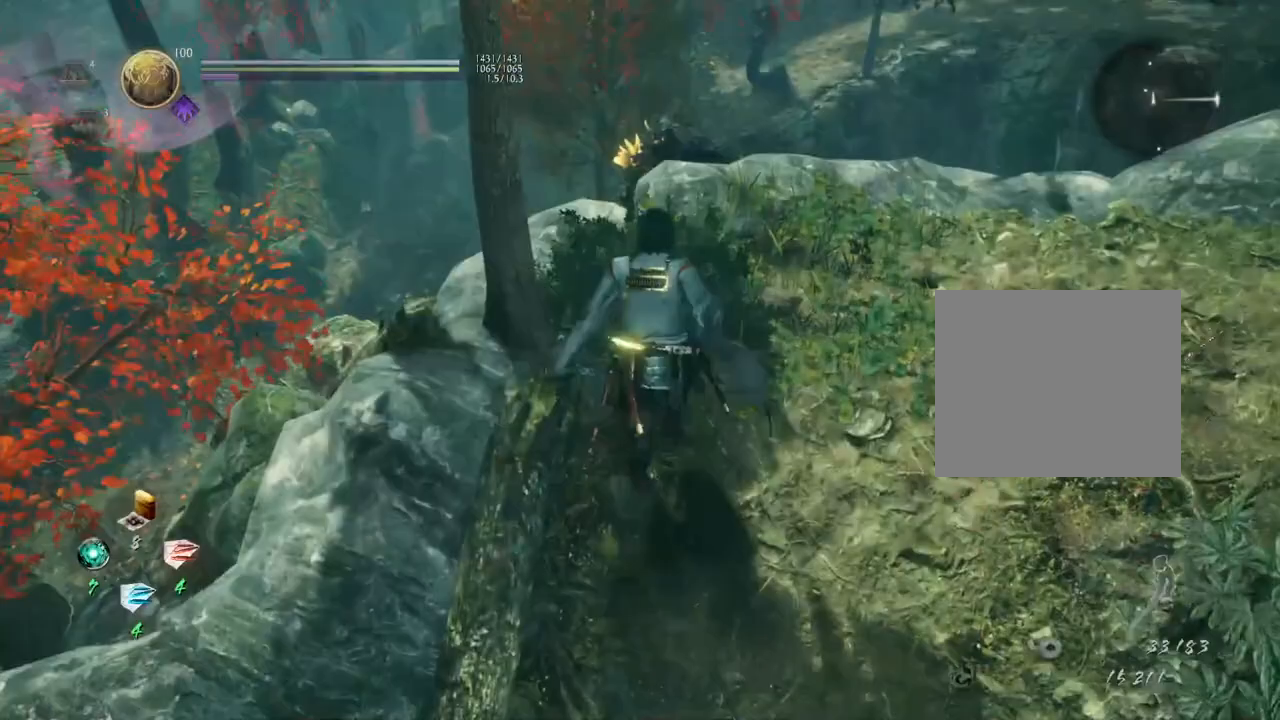
{"buttons": [], "left_stick": "center", "right_stick": "right", "events": [[183, "right_stick", "down-right"], [450, "right_stick", "right"]]}
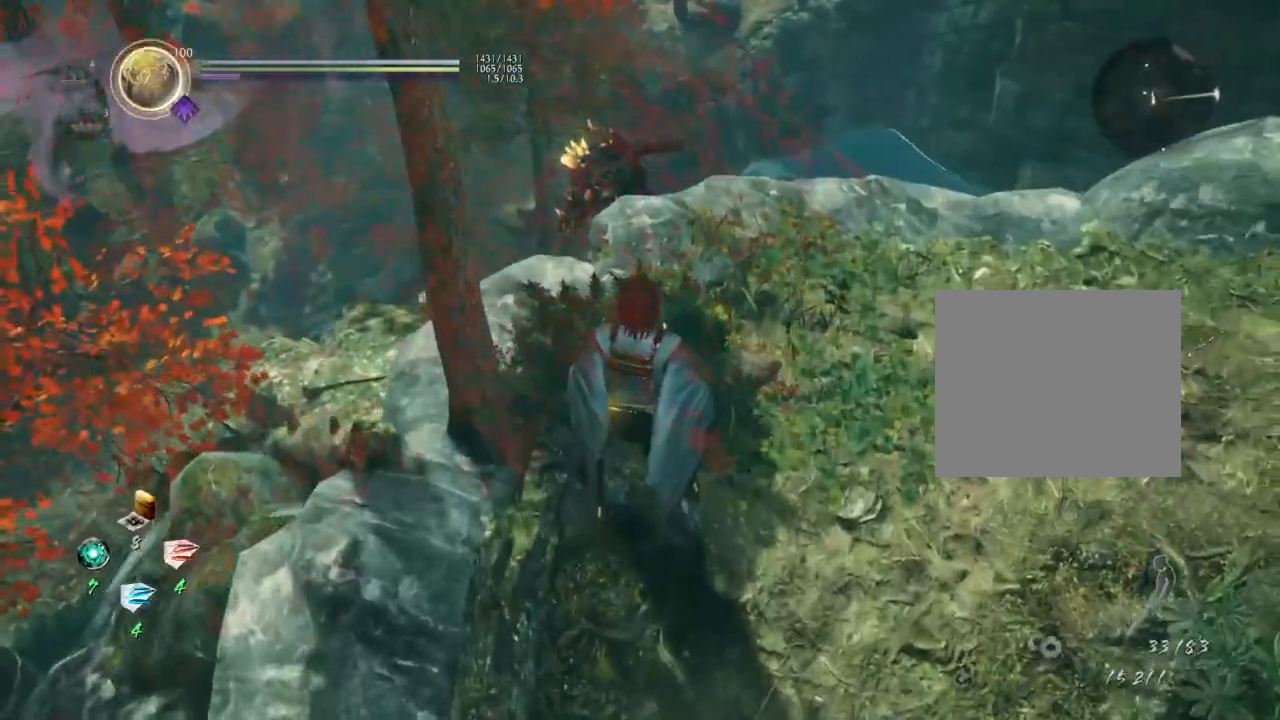
{"buttons": [], "left_stick": "center", "right_stick": "right", "events": []}
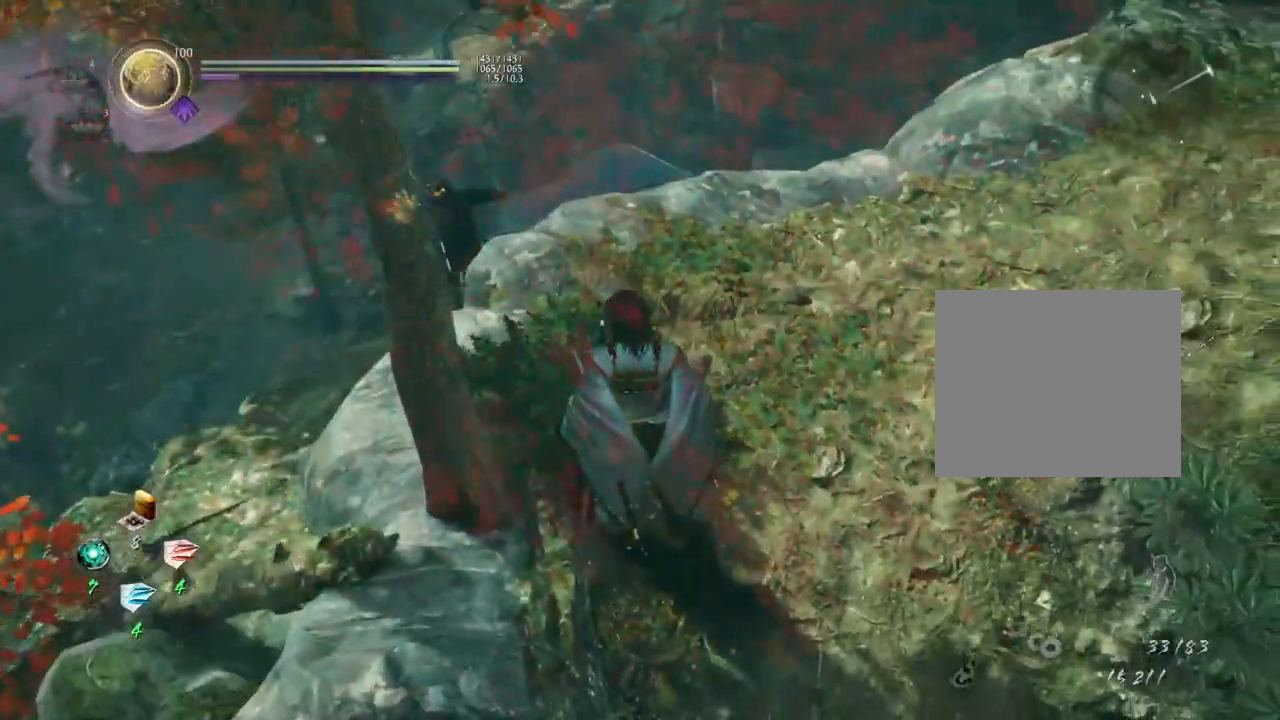
{"buttons": [], "left_stick": "center", "right_stick": "right", "events": []}
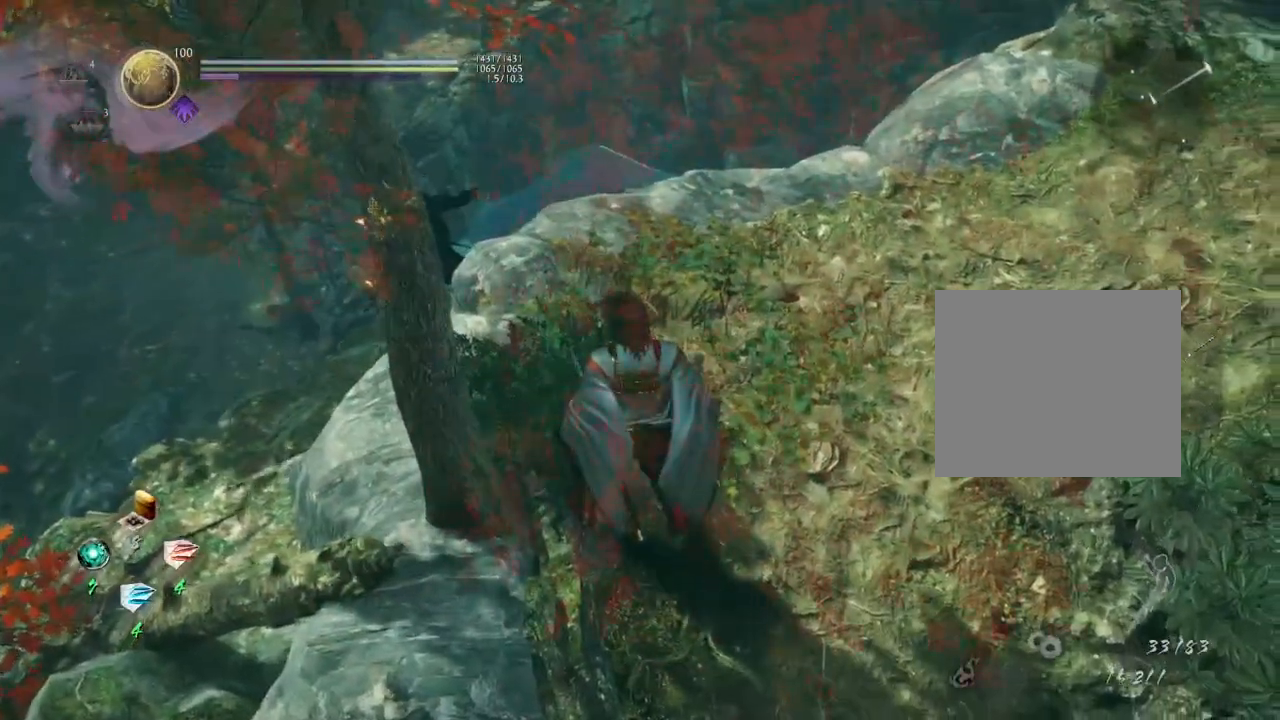
{"buttons": [], "left_stick": "center", "right_stick": "up-left", "events": [[17, "right_stick", "up-right"], [217, "right_stick", "center"], [500, "right_stick", "up-left"]]}
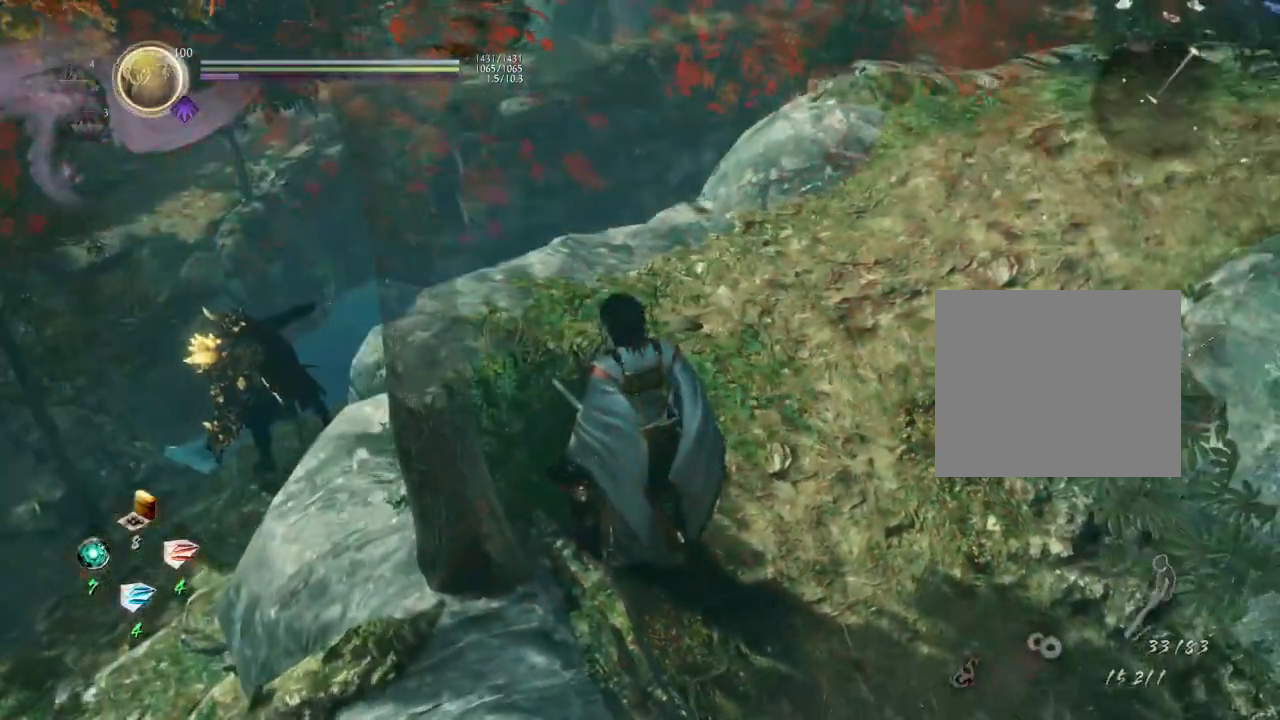
{"buttons": [], "left_stick": "right", "right_stick": "up-left", "events": [[150, "left_stick", "up-right"], [400, "left_stick", "right"]]}